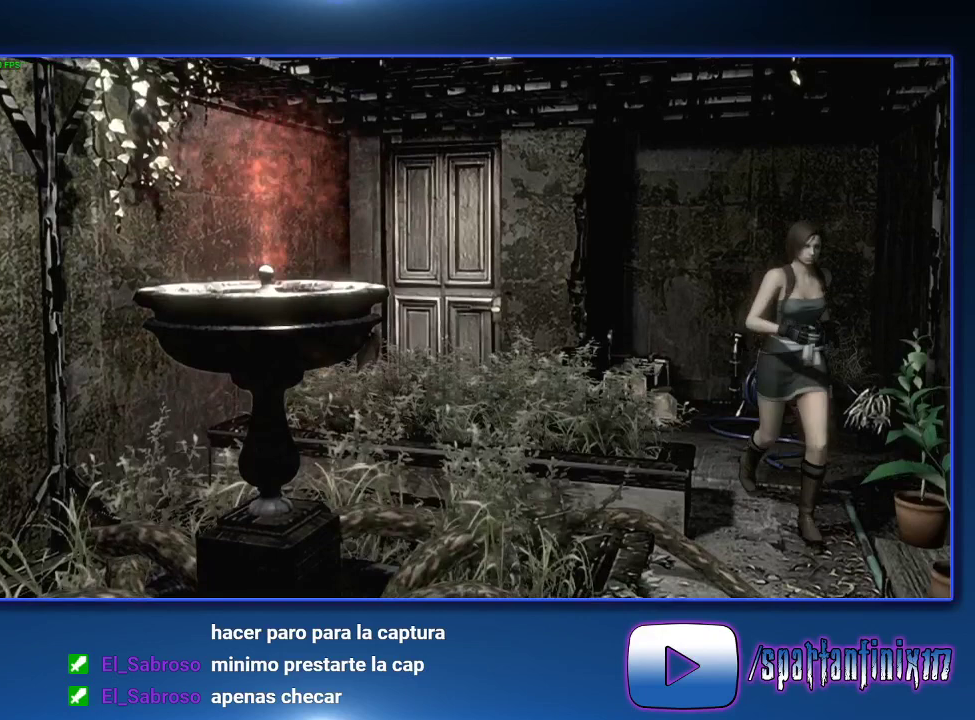
Gameplay with a controller (PlayStation layout); each line is a JSON object with the inputs held at the frame after it. "events" lists button and stick changes between this image and that frame as [ms after this image, input, new state], when the widget could be followed in between.
{"buttons": ["SQUARE", "DPAD_UP"], "left_stick": "center", "right_stick": "center"}
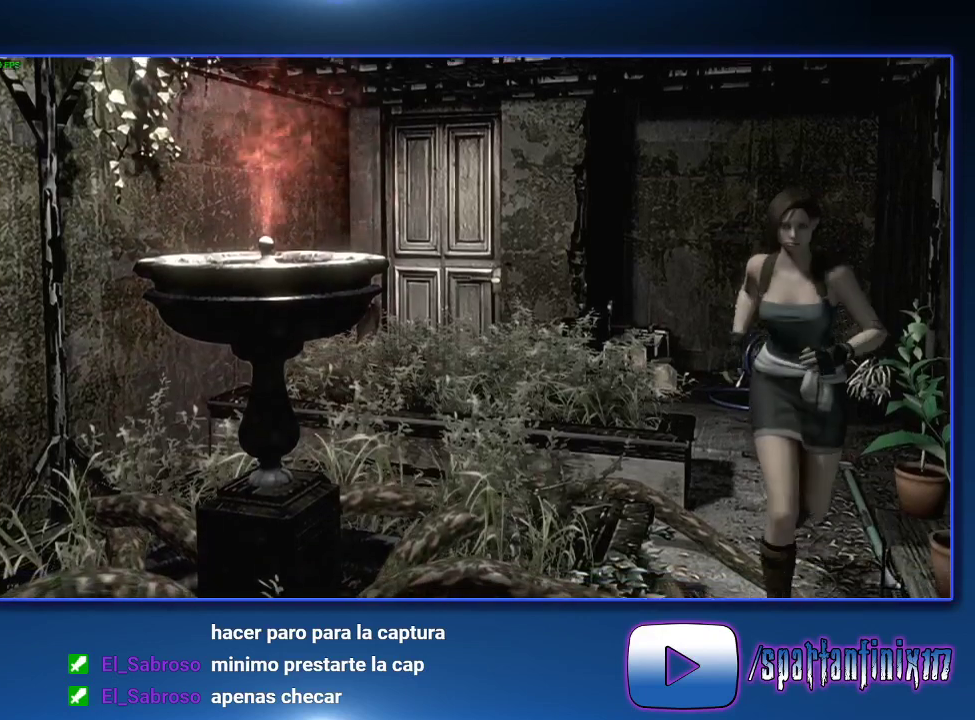
{"buttons": ["SQUARE", "DPAD_UP"], "left_stick": "center", "right_stick": "center", "events": [[433, "DPAD_RIGHT", "down"], [500, "DPAD_RIGHT", "up"]]}
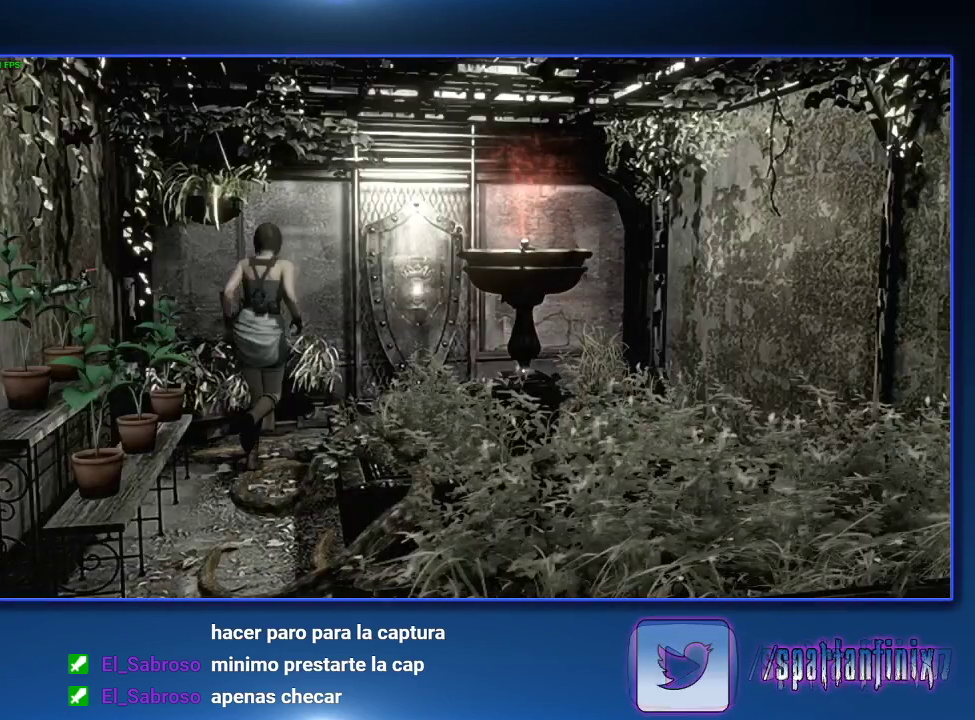
{"buttons": ["CROSS", "DPAD_UP"], "left_stick": "center", "right_stick": "center", "events": [[200, "CROSS", "down"], [200, "DPAD_RIGHT", "down"], [300, "DPAD_RIGHT", "up"], [333, "CROSS", "up"], [400, "SQUARE", "up"], [467, "CROSS", "down"]]}
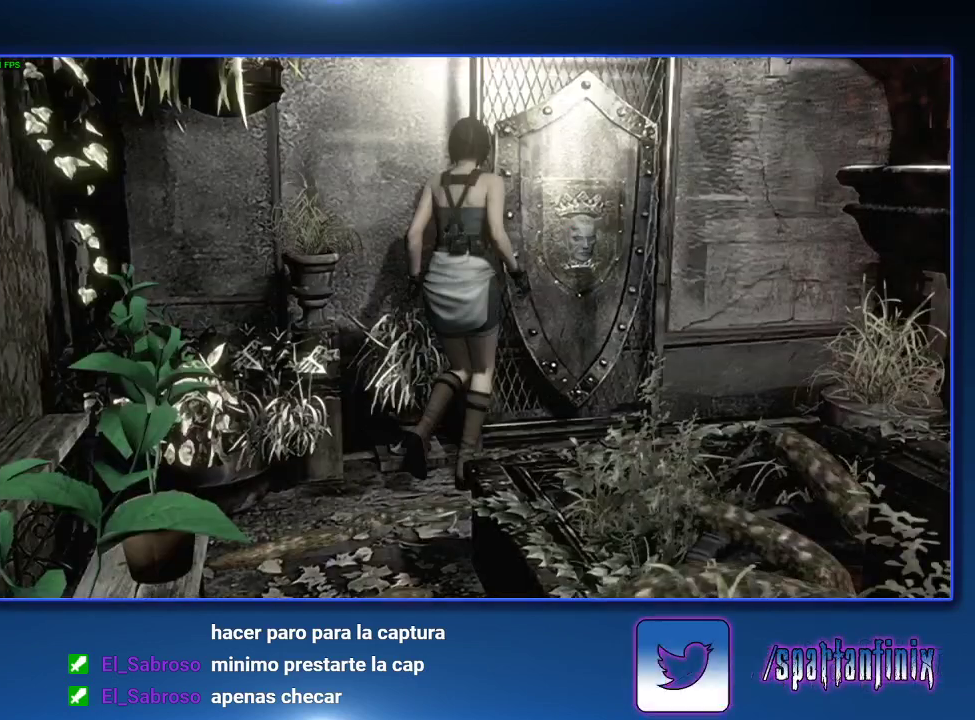
{"buttons": [], "left_stick": "center", "right_stick": "center", "events": [[33, "SQUARE", "down"], [100, "SQUARE", "up"], [133, "CROSS", "up"], [200, "CROSS", "down"], [200, "SQUARE", "down"], [233, "DPAD_UP", "up"], [300, "SQUARE", "up"], [467, "CROSS", "up"]]}
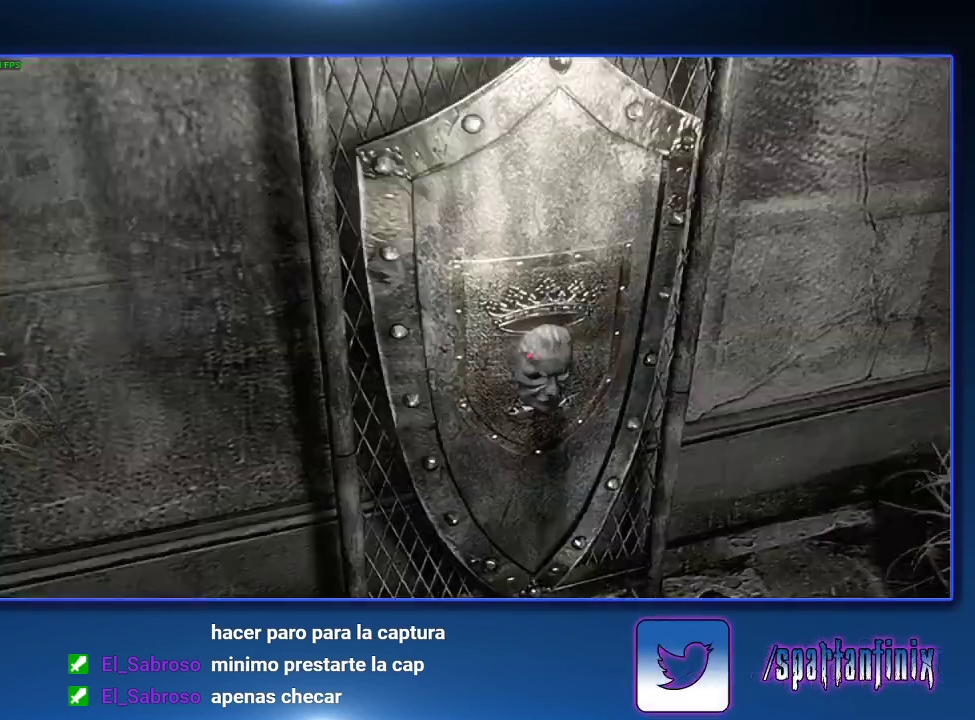
{"buttons": [], "left_stick": "center", "right_stick": "center", "events": [[33, "CROSS", "down"], [133, "CROSS", "up"], [200, "CROSS", "down"], [300, "CROSS", "up"], [400, "CROSS", "down"], [400, "SQUARE", "down"], [467, "CROSS", "up"], [467, "SQUARE", "up"]]}
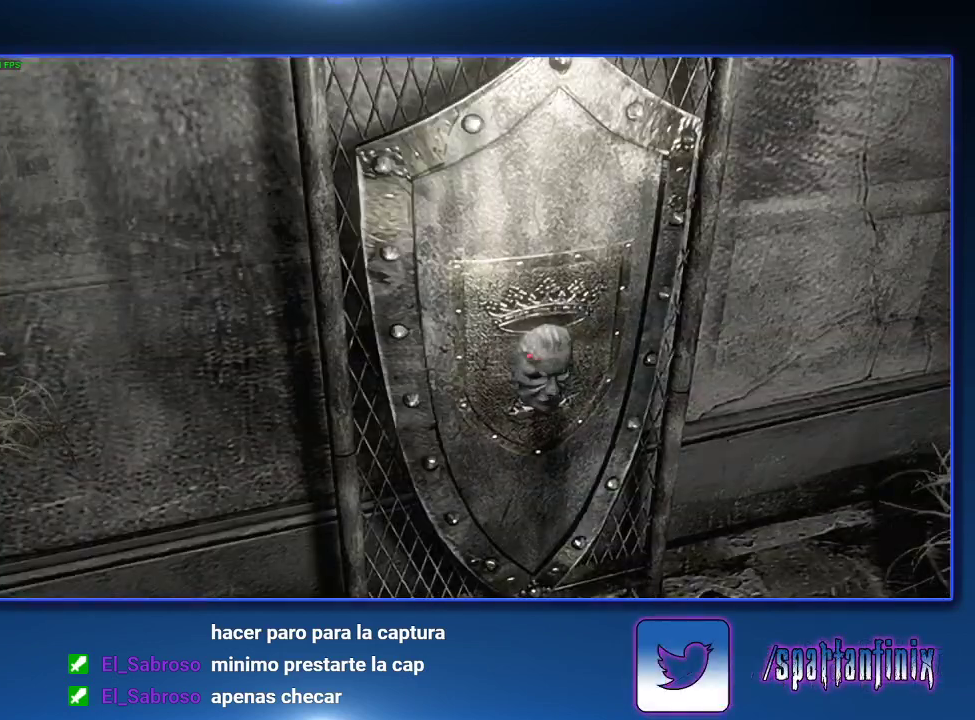
{"buttons": ["CROSS"], "left_stick": "center", "right_stick": "center", "events": [[133, "CROSS", "down"], [167, "SQUARE", "down"], [267, "SQUARE", "up"]]}
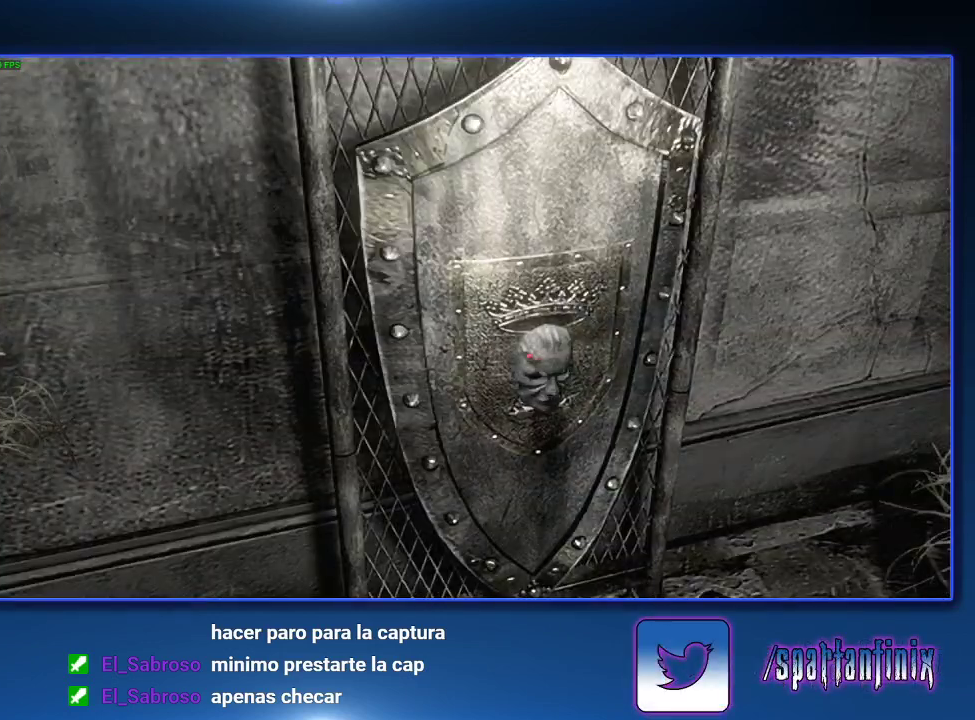
{"buttons": [], "left_stick": "center", "right_stick": "center", "events": [[67, "SQUARE", "down"], [133, "CROSS", "up"], [133, "SQUARE", "up"], [200, "CROSS", "down"], [333, "SQUARE", "down"], [400, "SQUARE", "up"], [467, "CROSS", "up"]]}
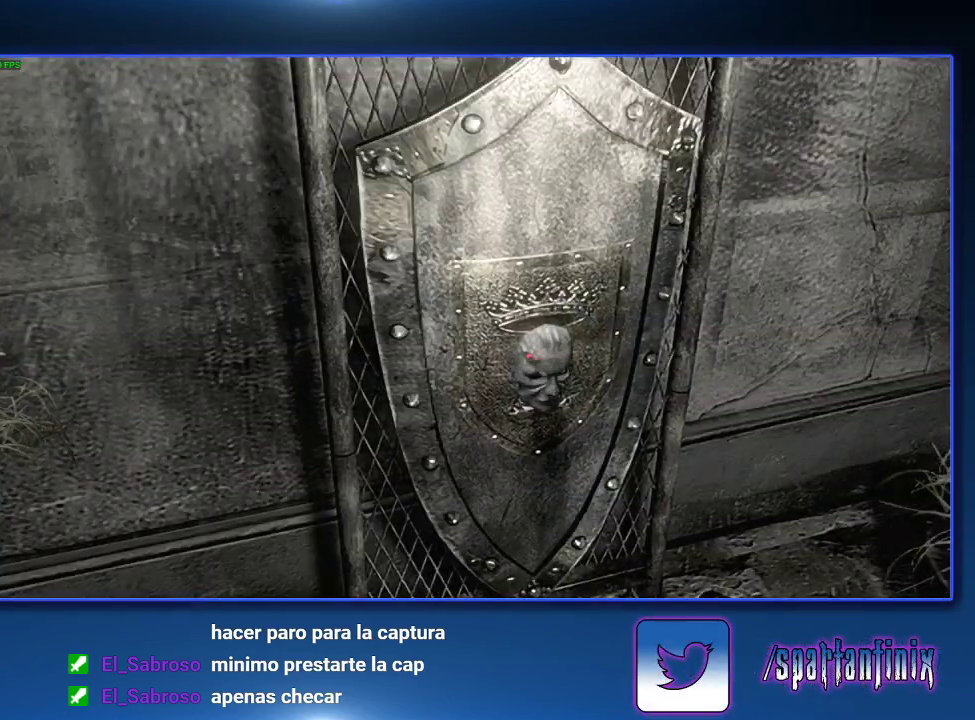
{"buttons": ["CROSS", "SQUARE"], "left_stick": "center", "right_stick": "center", "events": [[67, "CROSS", "down"], [300, "CROSS", "up"], [367, "CROSS", "down"], [367, "SQUARE", "down"]]}
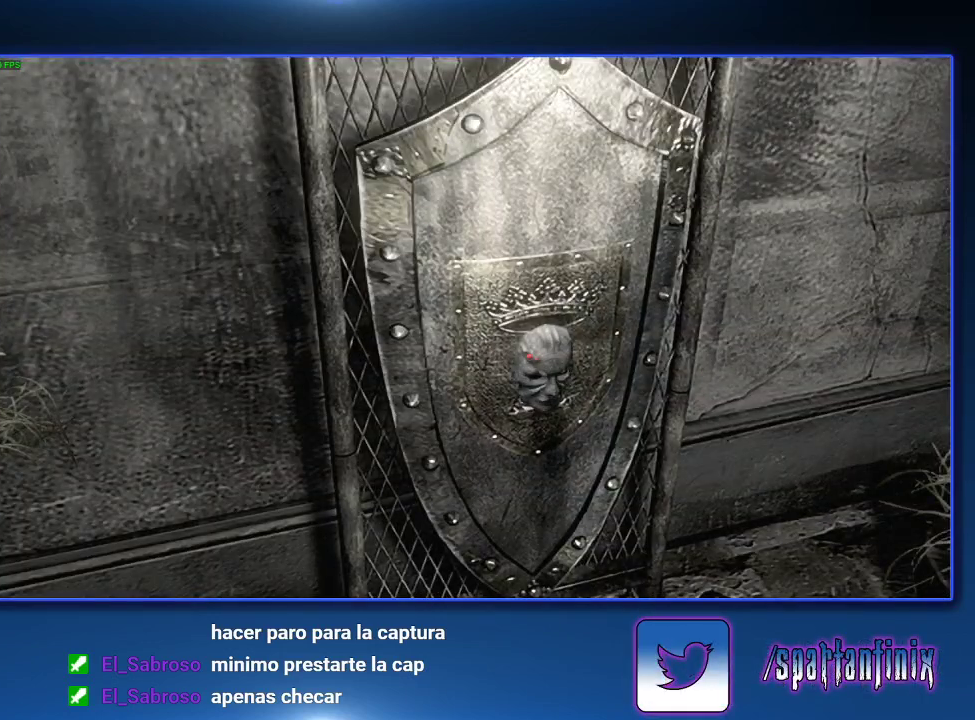
{"buttons": ["CROSS", "SQUARE"], "left_stick": "center", "right_stick": "center"}
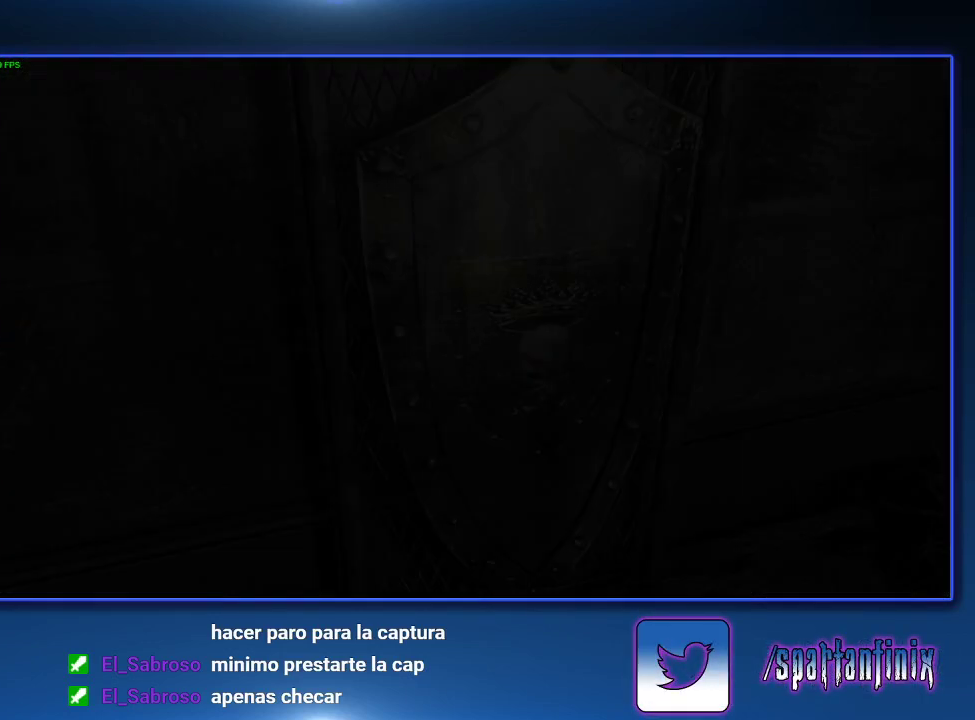
{"buttons": ["CROSS", "SQUARE"], "left_stick": "center", "right_stick": "center"}
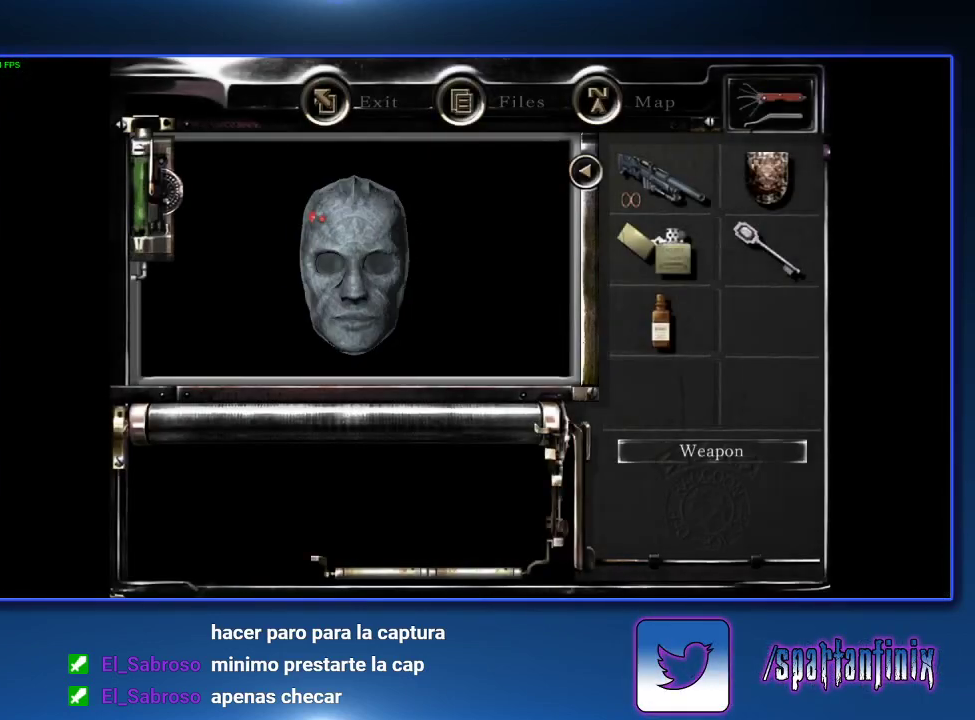
{"buttons": ["CROSS", "SQUARE"], "left_stick": "center", "right_stick": "center", "events": [[33, "SQUARE", "up"], [67, "CROSS", "up"], [133, "CROSS", "down"], [233, "CROSS", "up"], [300, "CROSS", "down"], [333, "SQUARE", "down"], [400, "CROSS", "up"], [400, "SQUARE", "up"], [467, "CROSS", "down"], [500, "SQUARE", "down"]]}
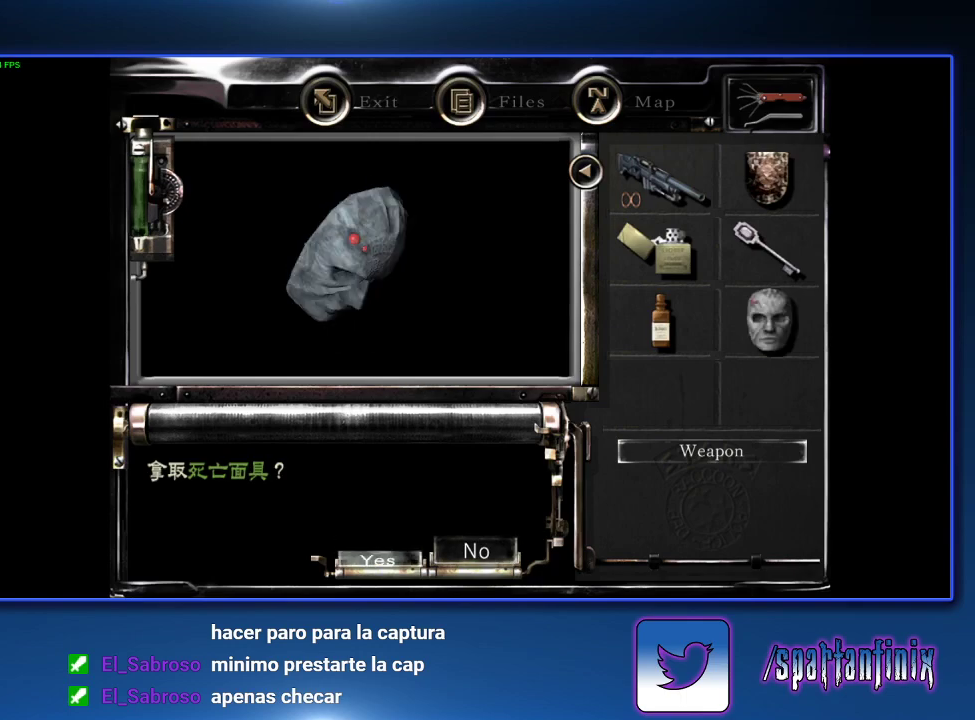
{"buttons": [], "left_stick": "down-left", "right_stick": "center", "events": [[67, "SQUARE", "up"], [167, "SQUARE", "down"], [233, "SQUARE", "up"], [267, "CROSS", "up"], [433, "left_stick", "down-left"]]}
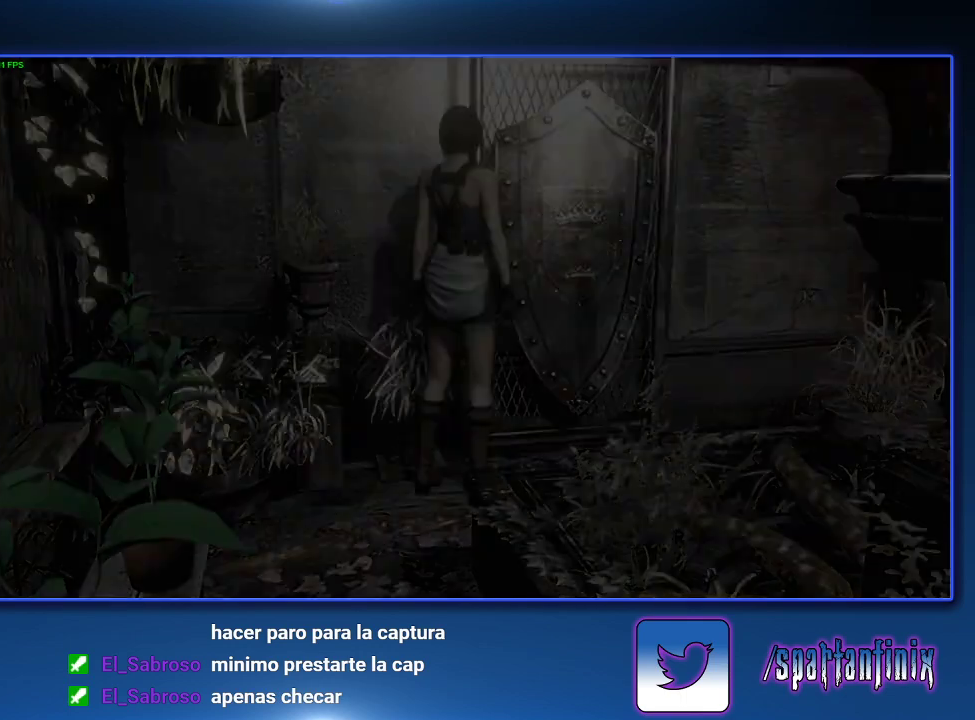
{"buttons": [], "left_stick": "down", "right_stick": "center", "events": [[233, "left_stick", "down"]]}
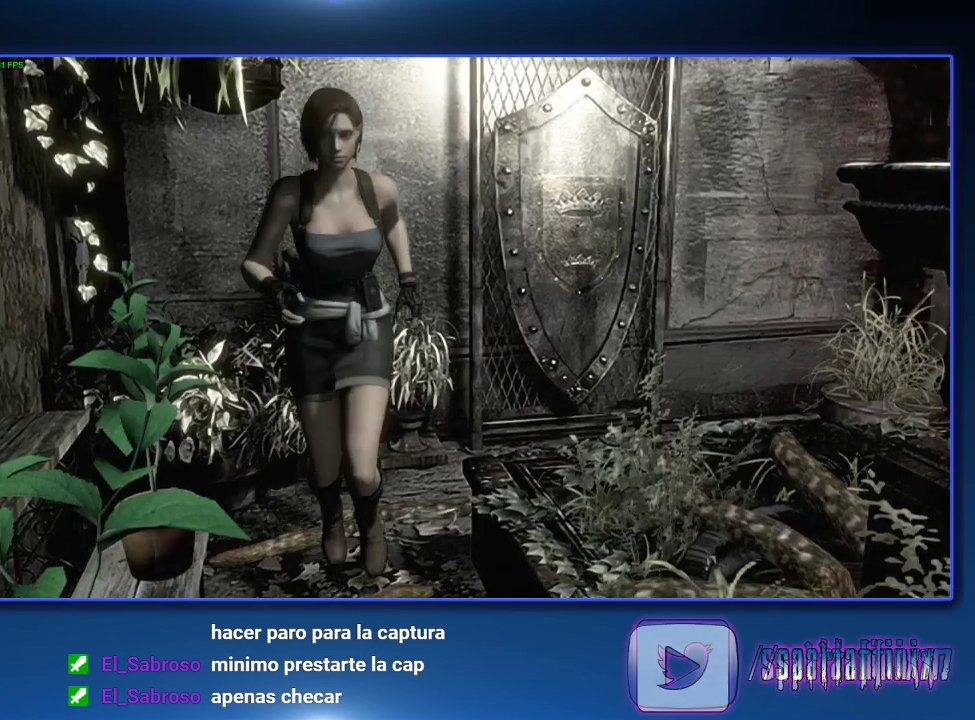
{"buttons": [], "left_stick": "down", "right_stick": "center", "events": []}
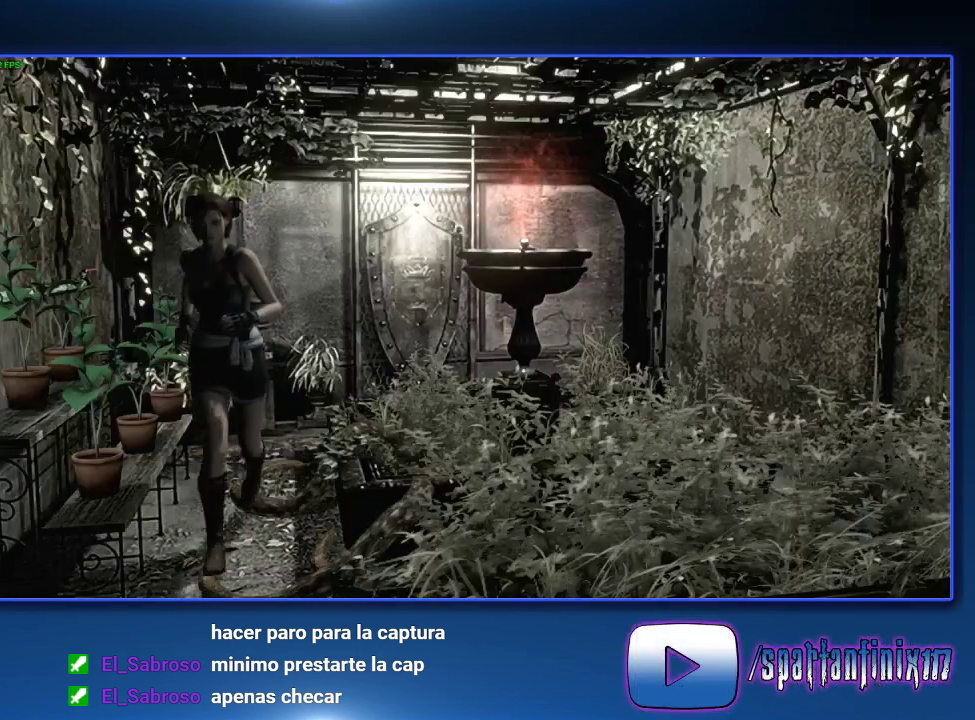
{"buttons": [], "left_stick": "down", "right_stick": "center", "events": []}
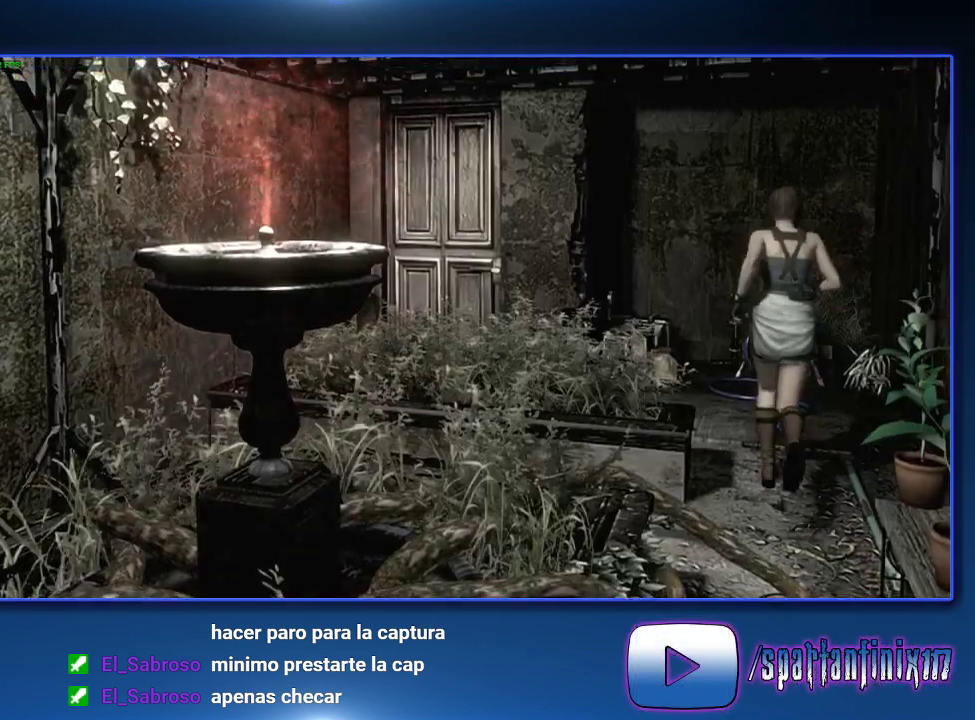
{"buttons": ["CROSS"], "left_stick": "up-left", "right_stick": "center", "events": [[100, "left_stick", "up-left"], [200, "CROSS", "down"]]}
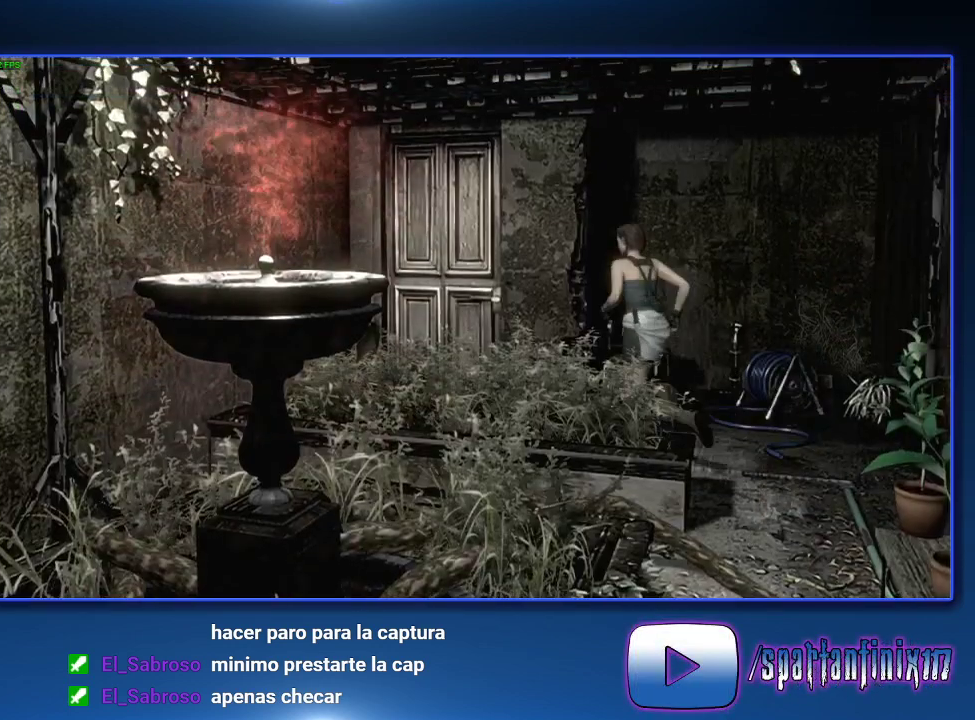
{"buttons": ["CROSS"], "left_stick": "up-left", "right_stick": "center", "events": []}
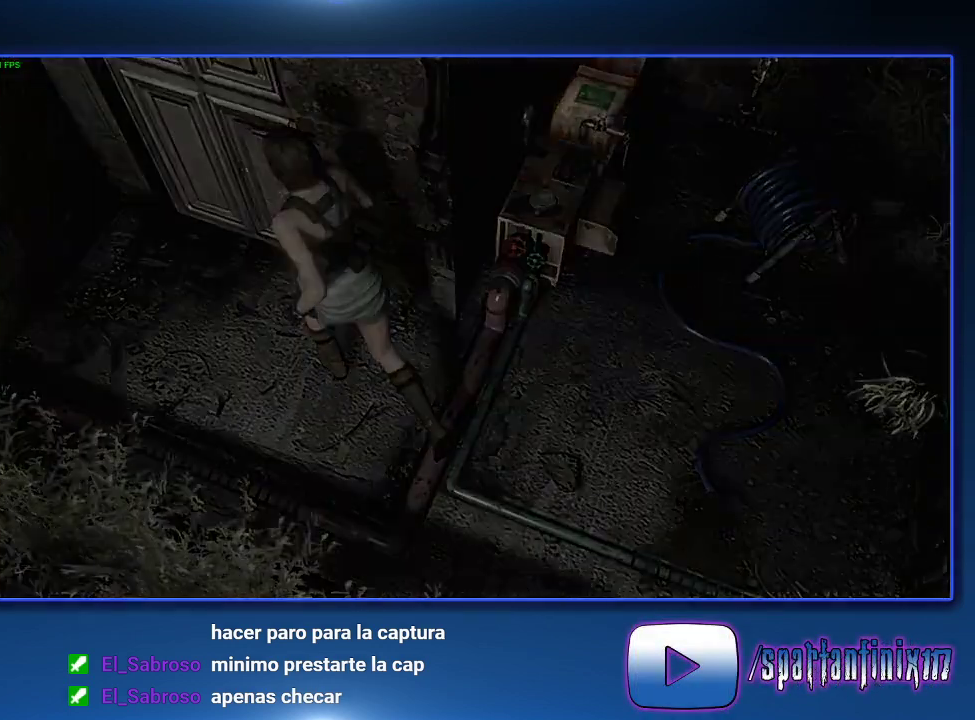
{"buttons": [], "left_stick": "center", "right_stick": "center", "events": [[133, "left_stick", "center"], [200, "CROSS", "up"]]}
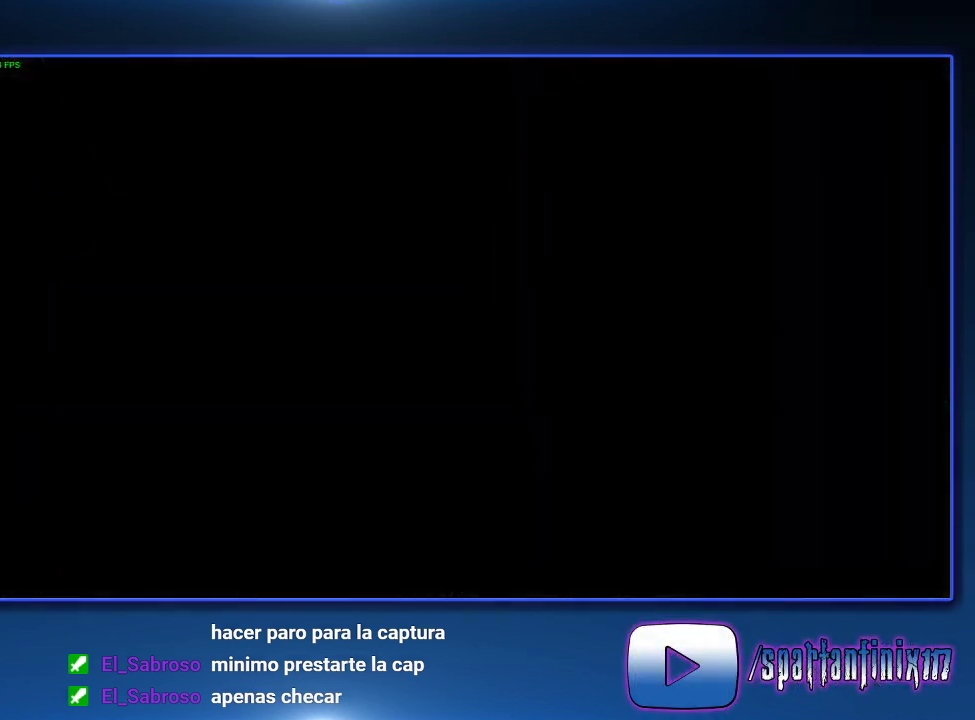
{"buttons": [], "left_stick": "center", "right_stick": "center", "events": []}
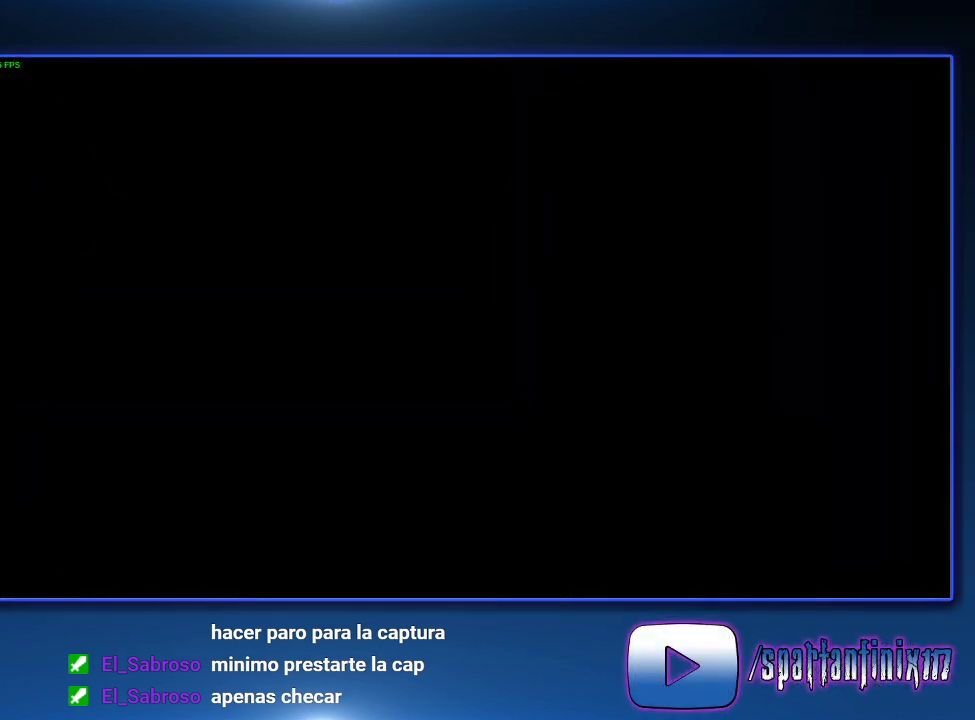
{"buttons": [], "left_stick": "down", "right_stick": "center", "events": [[467, "left_stick", "down"]]}
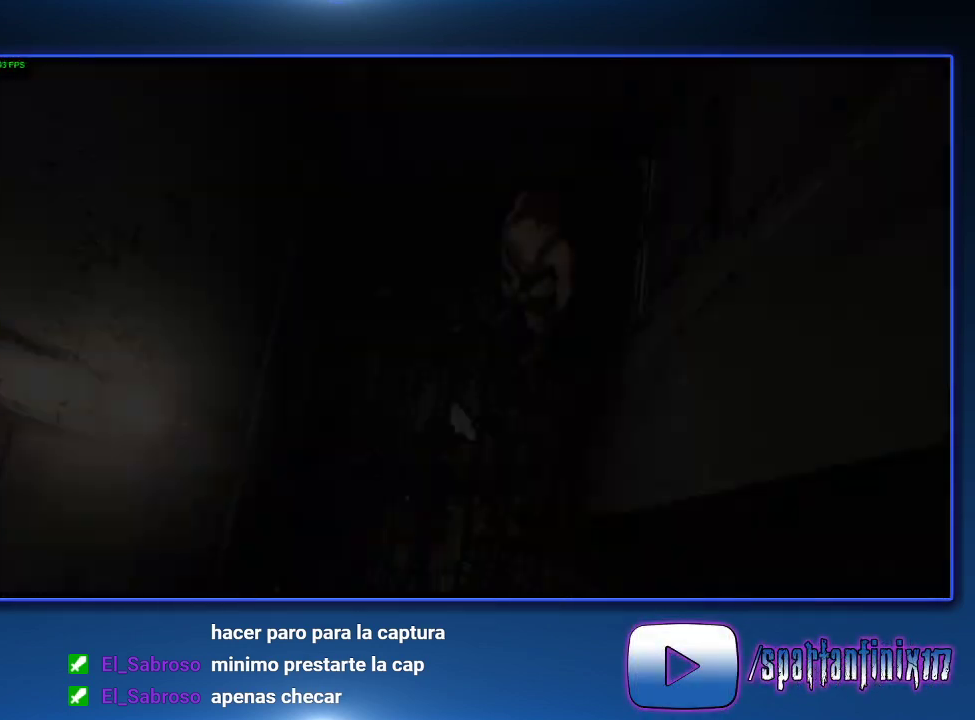
{"buttons": [], "left_stick": "down", "right_stick": "center", "events": []}
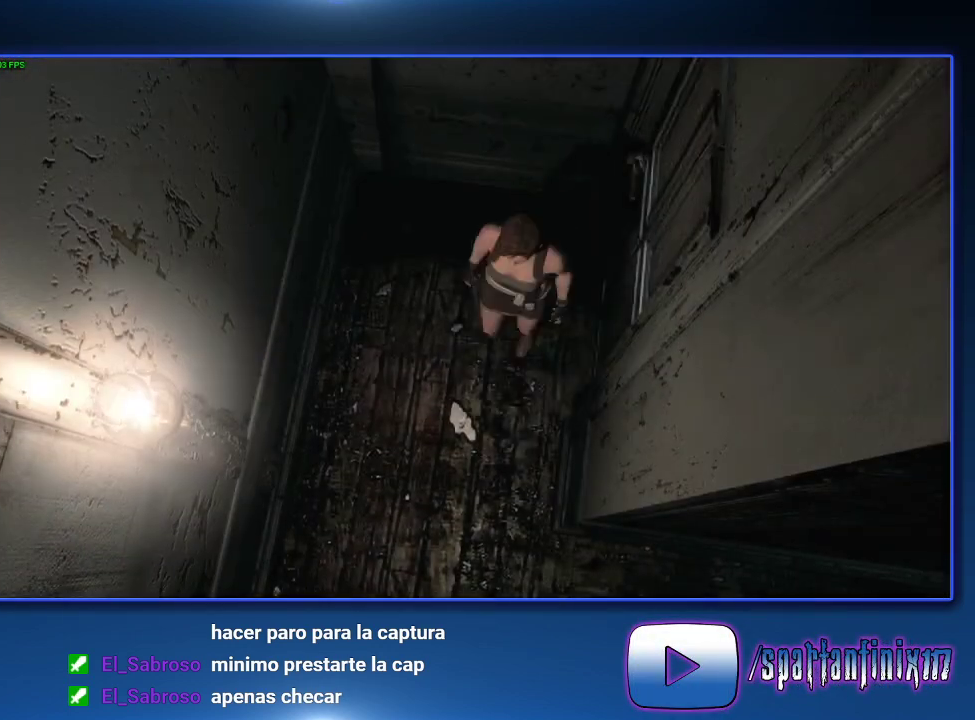
{"buttons": ["DPAD_RIGHT"], "left_stick": "down", "right_stick": "center", "events": [[433, "DPAD_RIGHT", "down"]]}
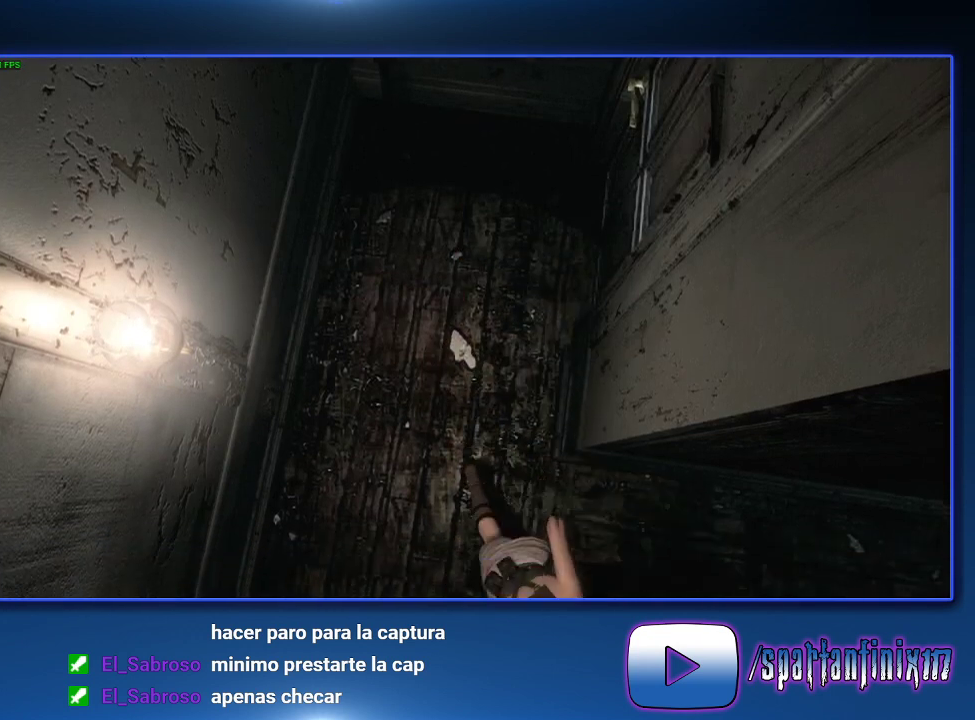
{"buttons": ["DPAD_RIGHT"], "left_stick": "down", "right_stick": "center", "events": []}
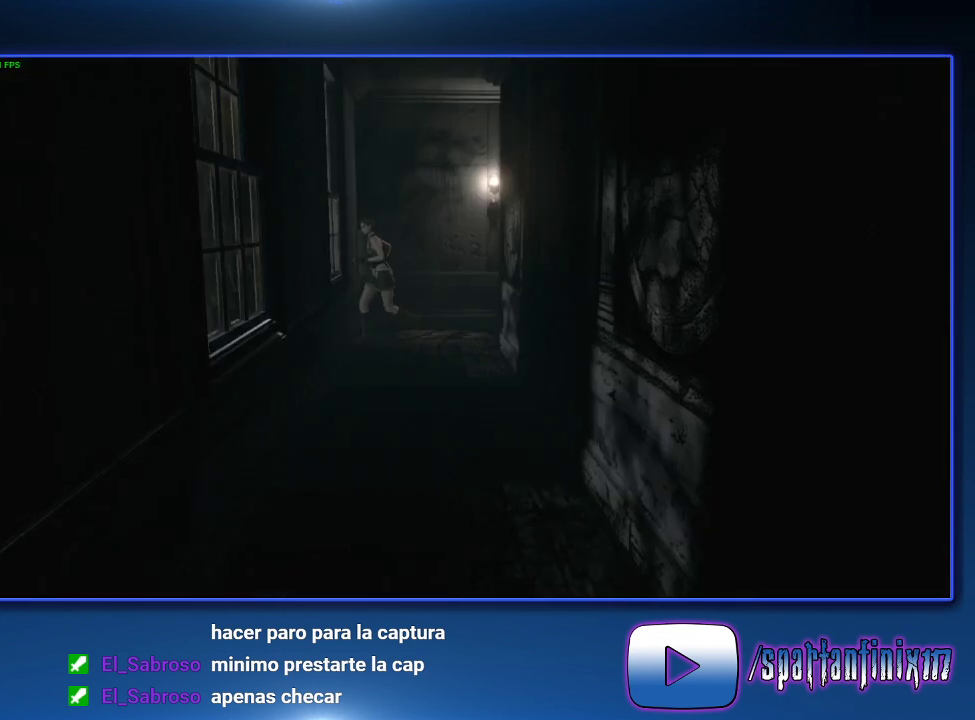
{"buttons": ["DPAD_LEFT"], "left_stick": "down-right", "right_stick": "center", "events": [[100, "DPAD_RIGHT", "up"], [100, "left_stick", "down-right"], [267, "DPAD_LEFT", "down"]]}